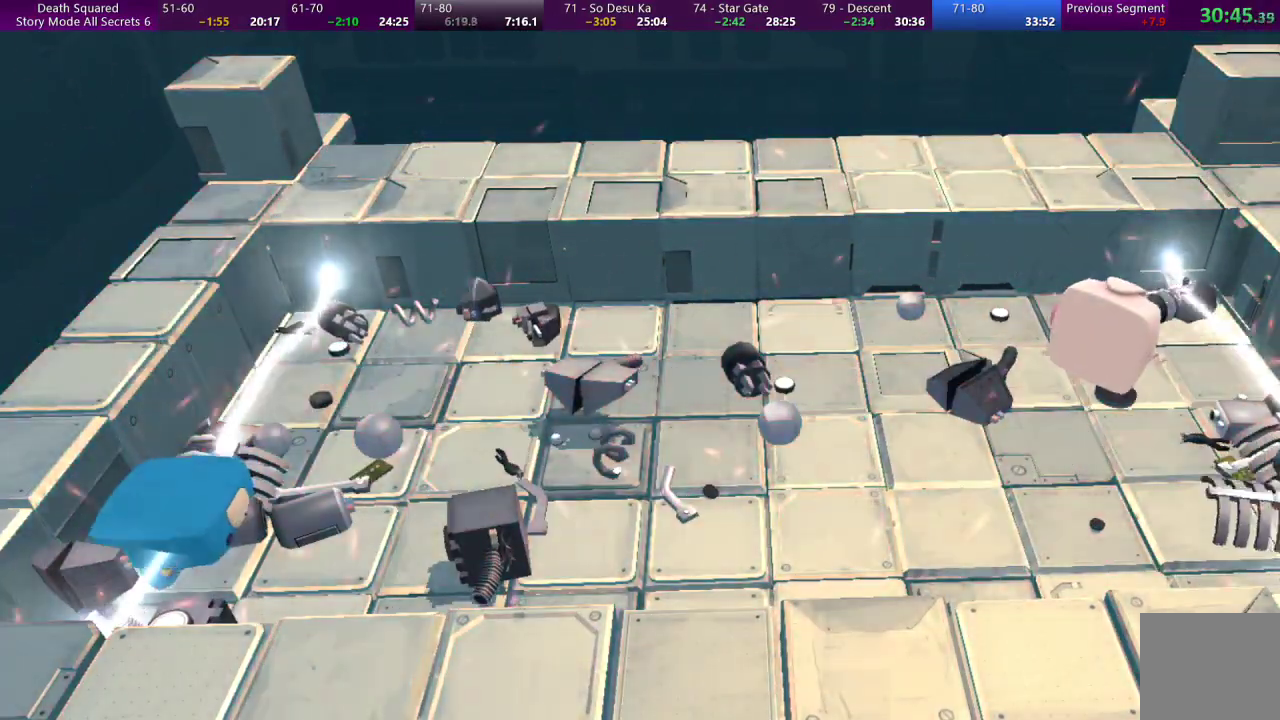
Gameplay with a controller (PlayStation layout); each line is a JSON object with the inputs held at the frame after it (dt_ms = milliseconds from this image to that frame). "events" lists button and stick changes between this image and that frame as [ms after this image, input, new state], when the widget could be followed in between. Not read: L3 R3 right_stick.
{"dt_ms": 500, "buttons": ["CROSS"], "left_stick": "center", "events": [[33, "CROSS", "down"], [167, "CROSS", "up"], [233, "CROSS", "down"], [333, "CROSS", "up"], [433, "CROSS", "down"]]}
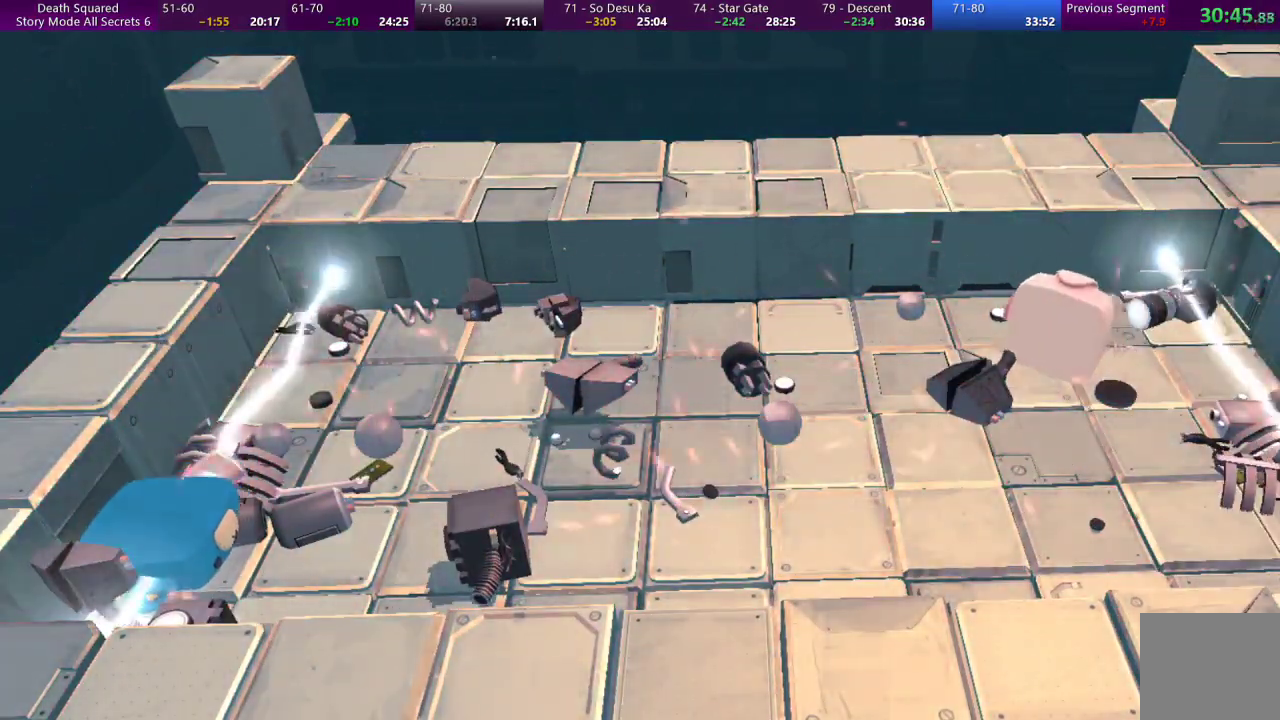
{"dt_ms": 500, "buttons": ["CROSS"], "left_stick": "center", "events": [[33, "CROSS", "up"], [133, "CROSS", "down"], [200, "CROSS", "up"], [300, "CROSS", "down"], [400, "CROSS", "up"], [500, "CROSS", "down"]]}
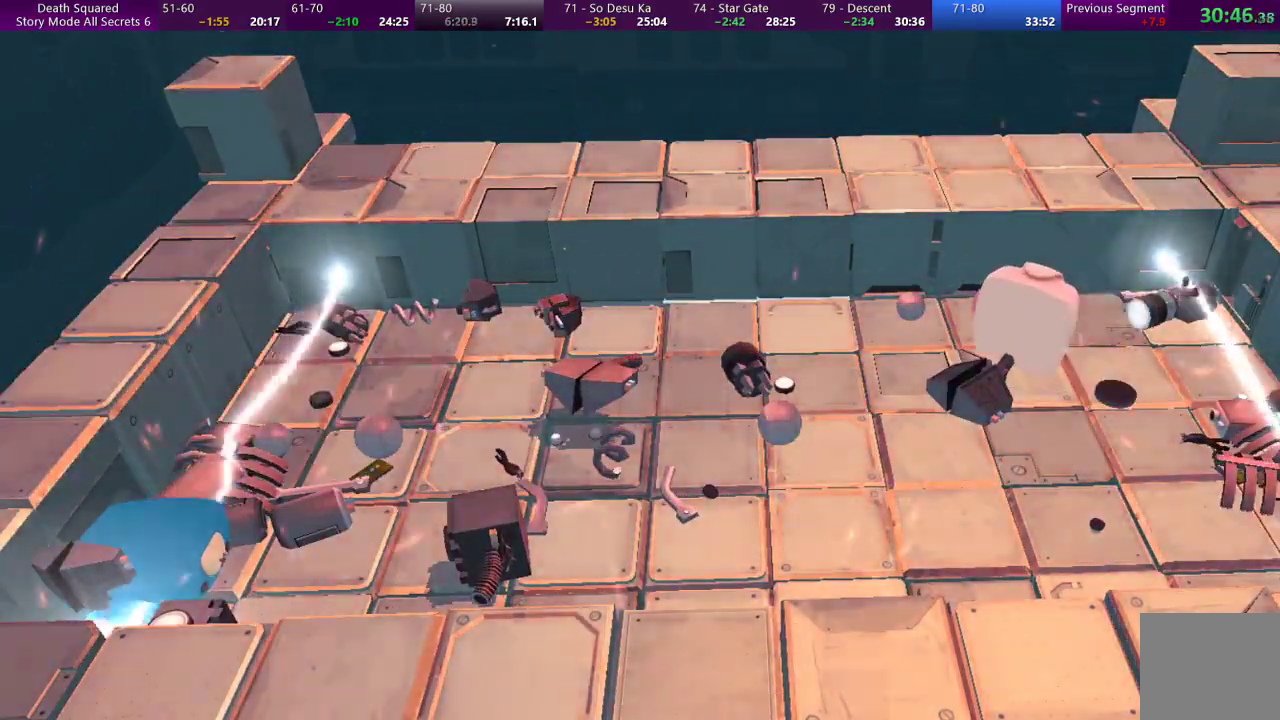
{"dt_ms": 500, "buttons": [], "left_stick": "center", "events": [[67, "CROSS", "up"], [167, "CROSS", "down"], [267, "CROSS", "up"], [367, "CROSS", "down"], [467, "CROSS", "up"]]}
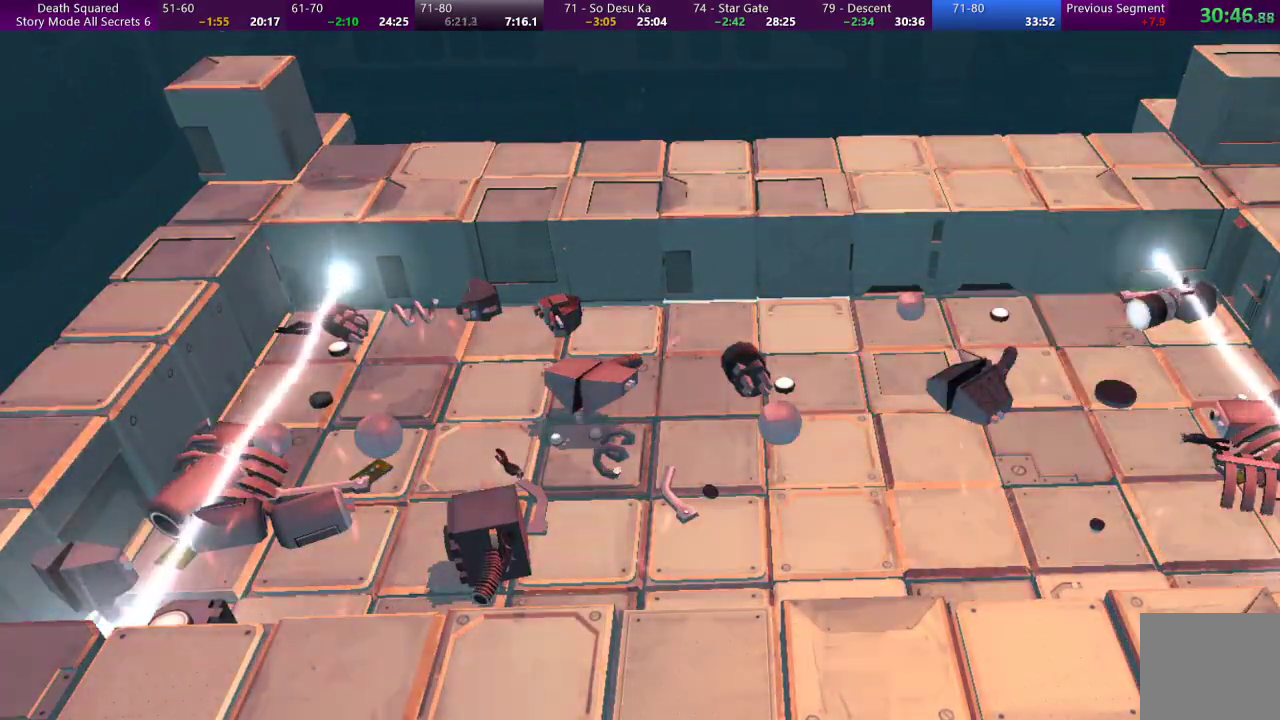
{"dt_ms": 500, "buttons": ["CROSS"], "left_stick": "center", "events": [[67, "CROSS", "down"], [167, "CROSS", "up"], [267, "CROSS", "down"], [367, "CROSS", "up"], [433, "CROSS", "down"]]}
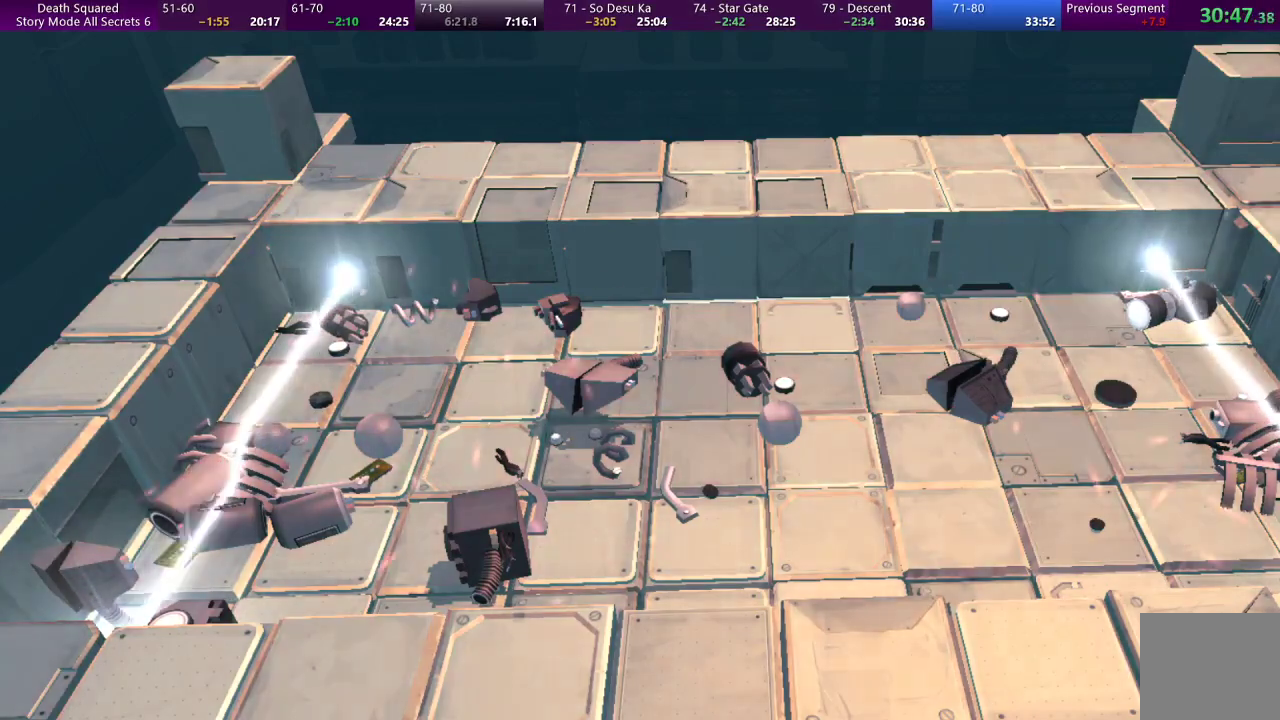
{"dt_ms": 500, "buttons": [], "left_stick": "center", "events": [[33, "CROSS", "up"], [133, "CROSS", "down"], [233, "CROSS", "up"], [333, "CROSS", "down"], [433, "CROSS", "up"]]}
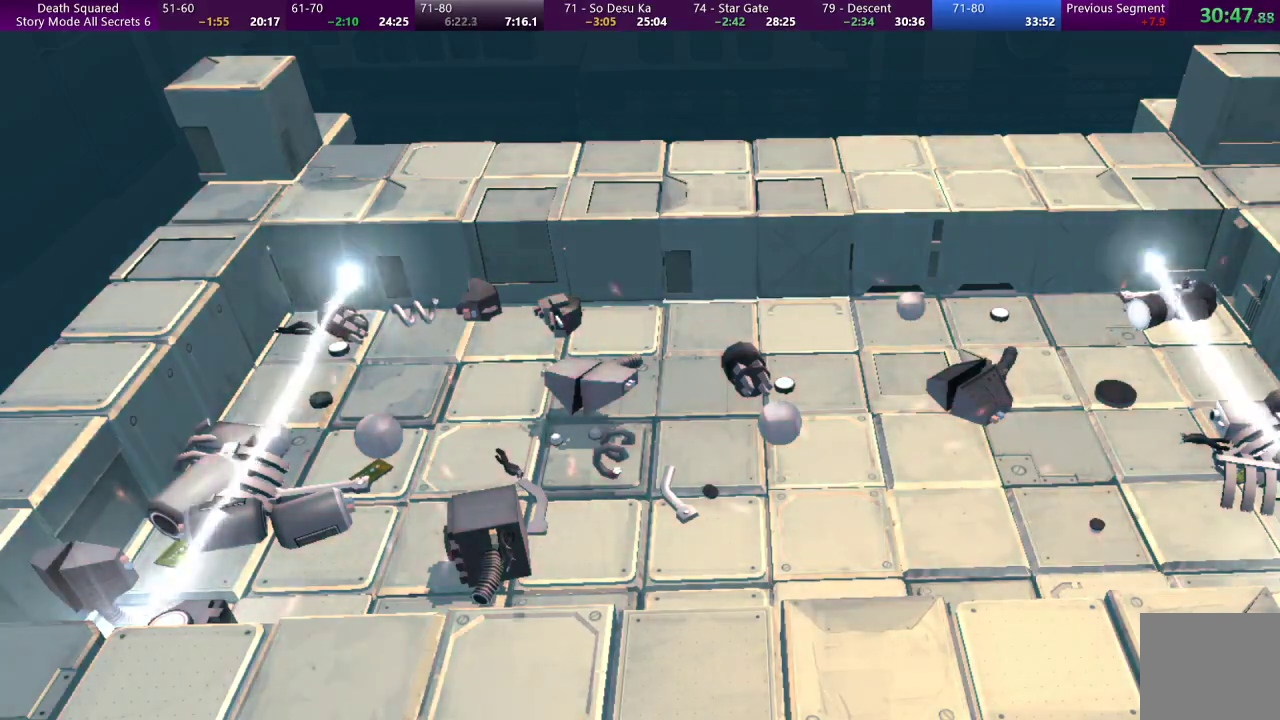
{"dt_ms": 500, "buttons": [], "left_stick": "center", "events": [[33, "CROSS", "down"], [133, "CROSS", "up"], [200, "CROSS", "down"], [300, "CROSS", "up"], [400, "CROSS", "down"], [500, "CROSS", "up"]]}
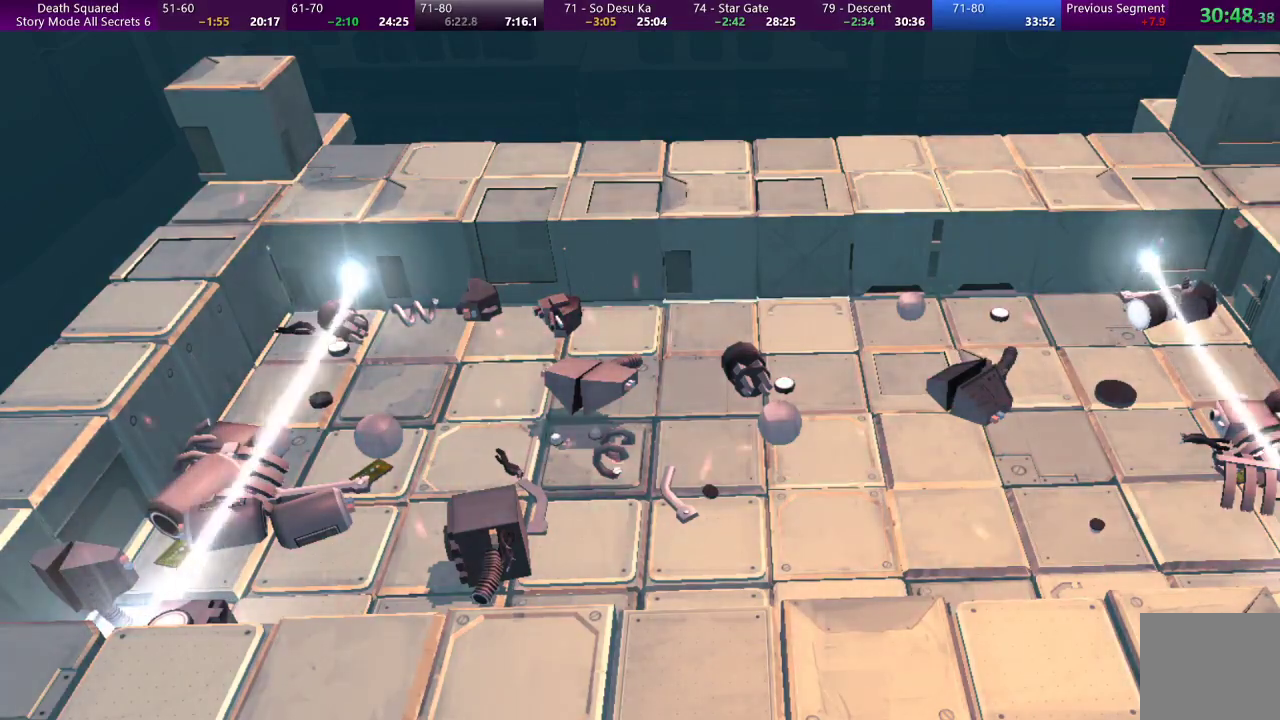
{"dt_ms": 500, "buttons": ["CROSS"], "left_stick": "center", "events": [[67, "CROSS", "down"], [167, "CROSS", "up"], [267, "CROSS", "down"], [367, "CROSS", "up"], [467, "CROSS", "down"]]}
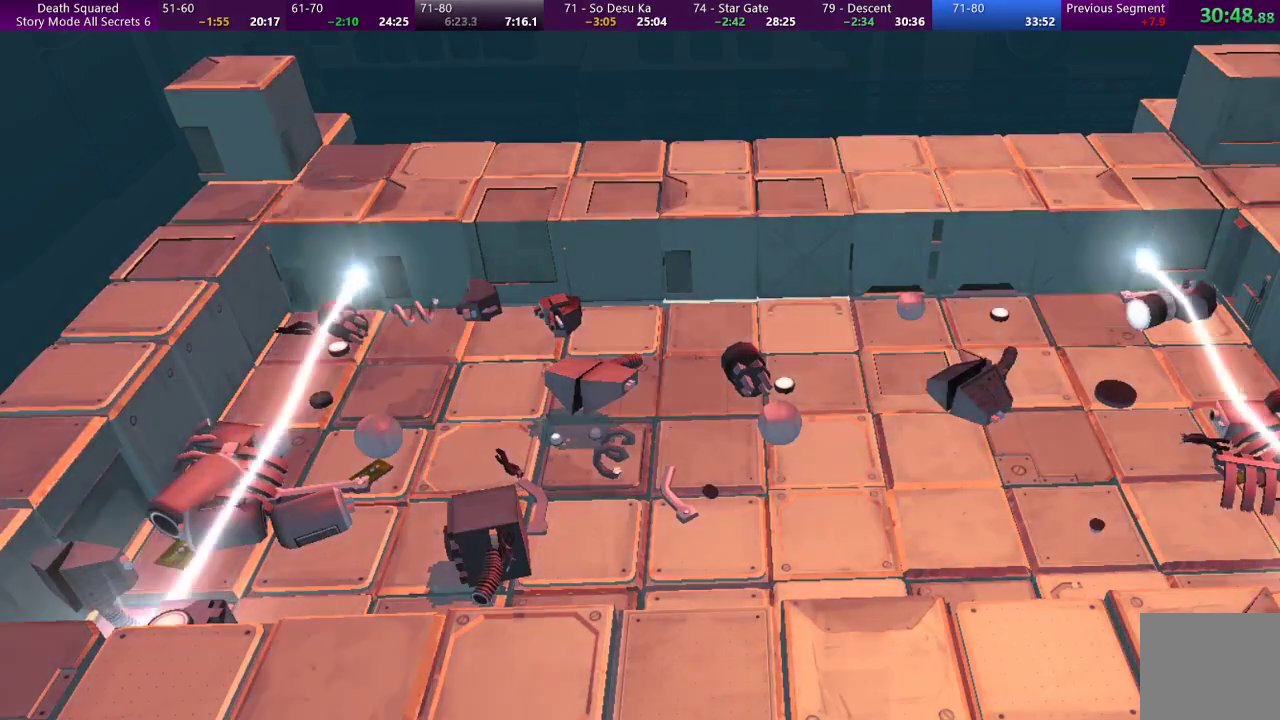
{"dt_ms": 1000, "buttons": [], "left_stick": "center"}
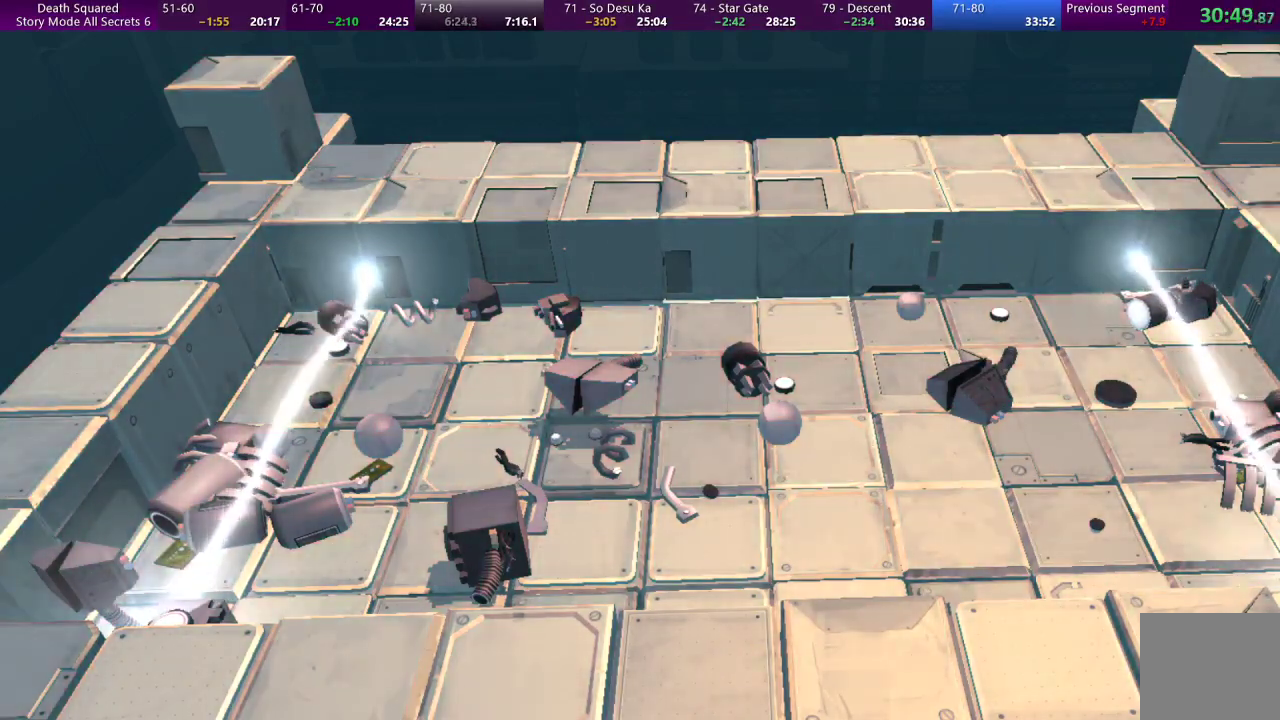
{"dt_ms": 500, "buttons": ["CROSS"], "left_stick": "center", "events": [[100, "CROSS", "down"], [200, "CROSS", "up"], [300, "CROSS", "down"], [400, "CROSS", "up"], [500, "CROSS", "down"]]}
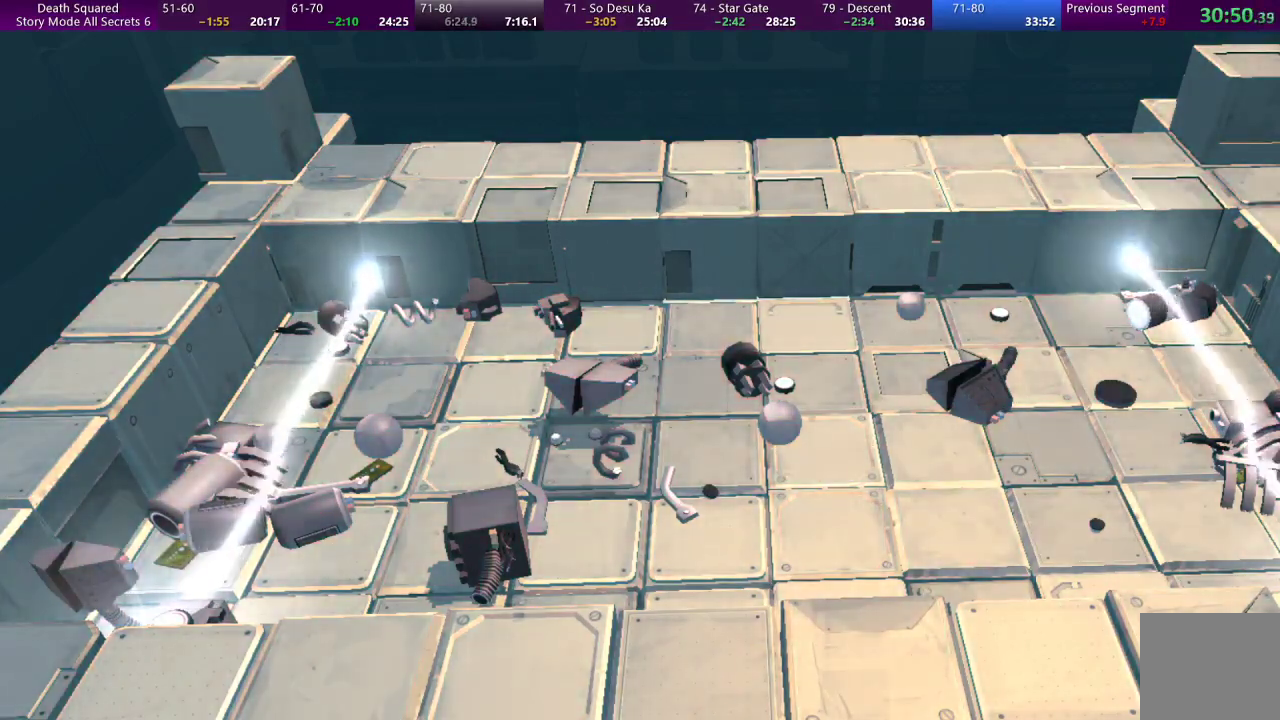
{"dt_ms": 500, "buttons": [], "left_stick": "center", "events": [[100, "CROSS", "up"], [200, "CROSS", "down"], [300, "CROSS", "up"], [367, "CROSS", "down"], [500, "CROSS", "up"]]}
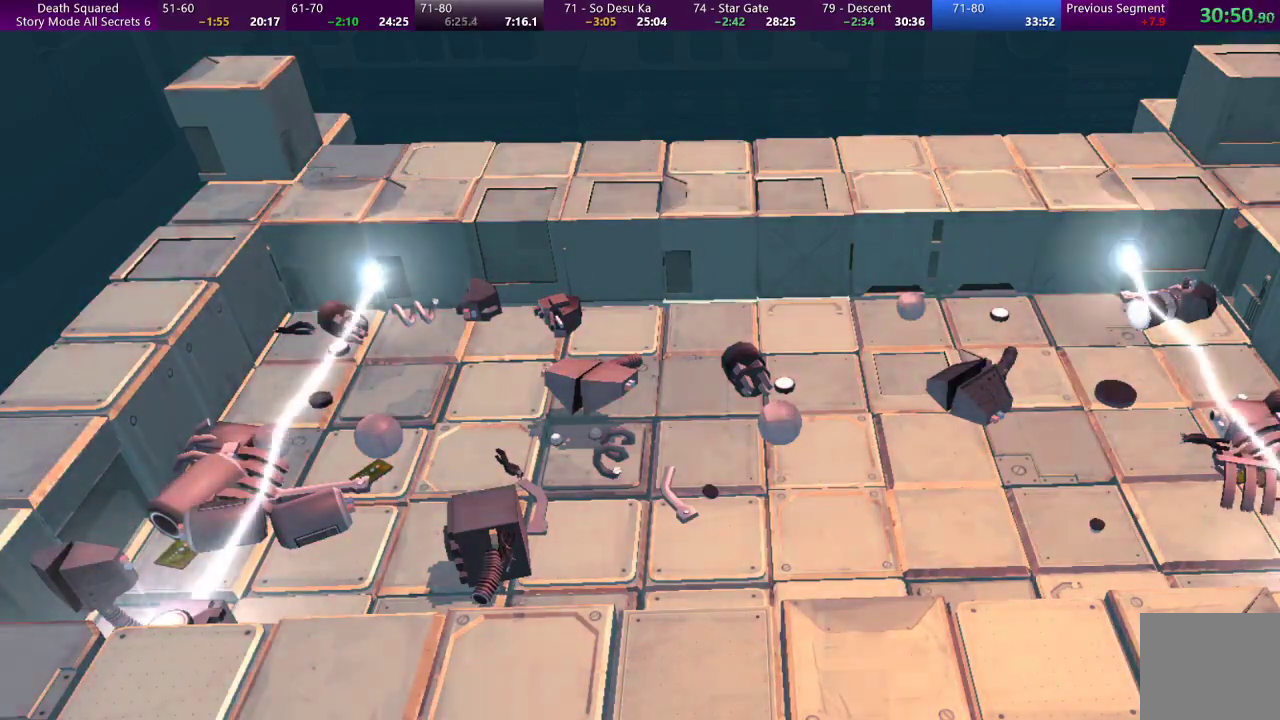
{"dt_ms": 500, "buttons": ["CROSS"], "left_stick": "center", "events": [[67, "CROSS", "down"], [167, "CROSS", "up"], [267, "CROSS", "down"], [367, "CROSS", "up"], [467, "CROSS", "down"]]}
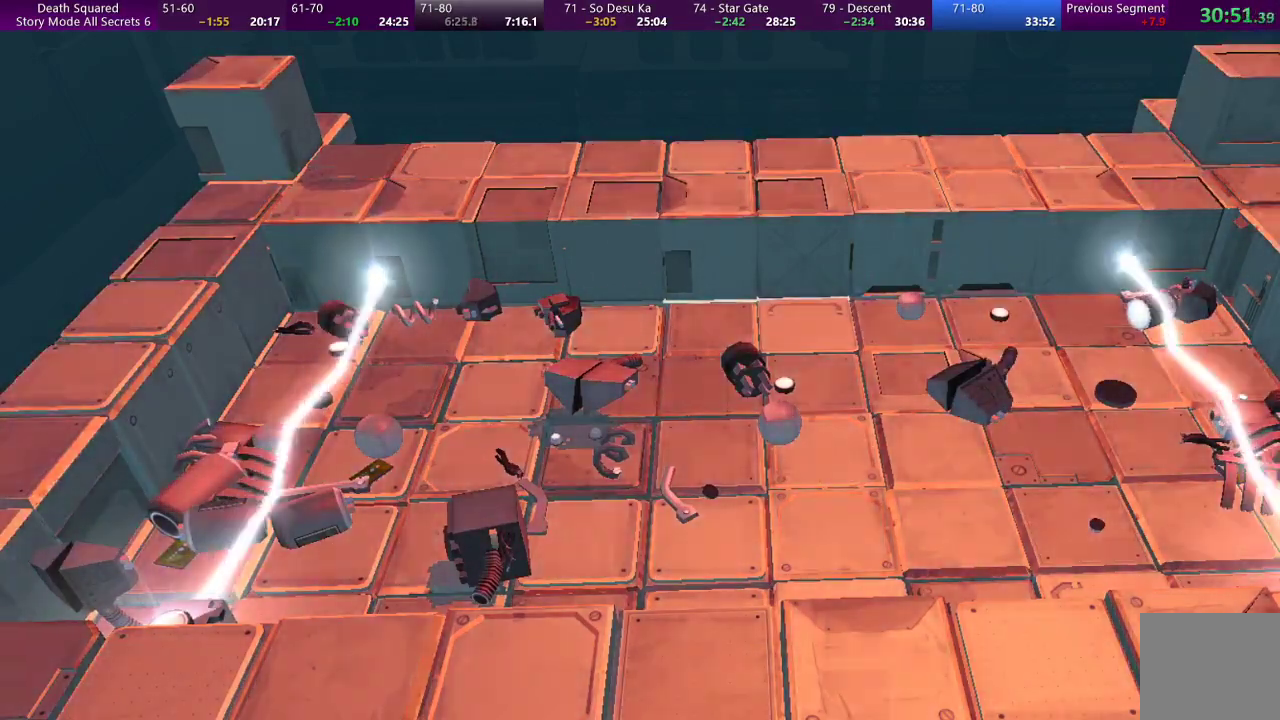
{"dt_ms": 500, "buttons": [], "left_stick": "center", "events": [[67, "CROSS", "up"], [167, "CROSS", "down"], [267, "CROSS", "up"], [367, "CROSS", "down"], [500, "CROSS", "up"]]}
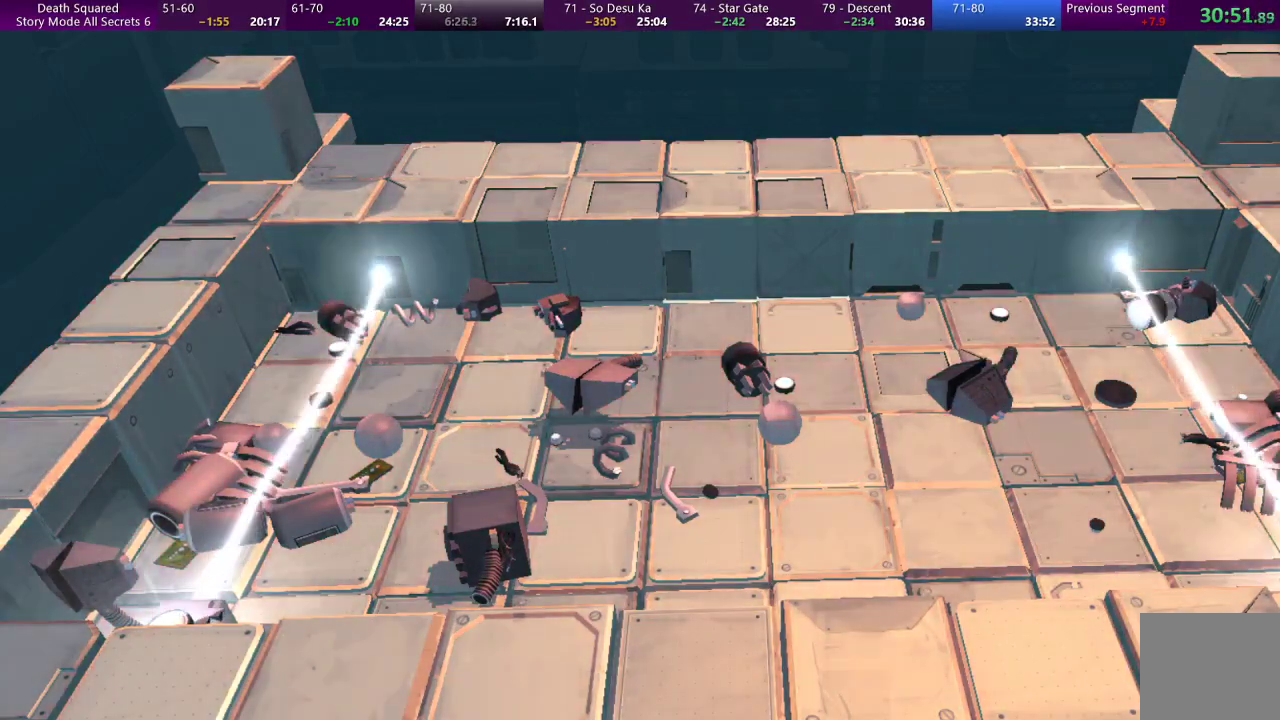
{"dt_ms": 500, "buttons": ["CROSS"], "left_stick": "center", "events": [[67, "CROSS", "down"], [167, "CROSS", "up"], [267, "CROSS", "down"], [400, "CROSS", "up"], [467, "CROSS", "down"]]}
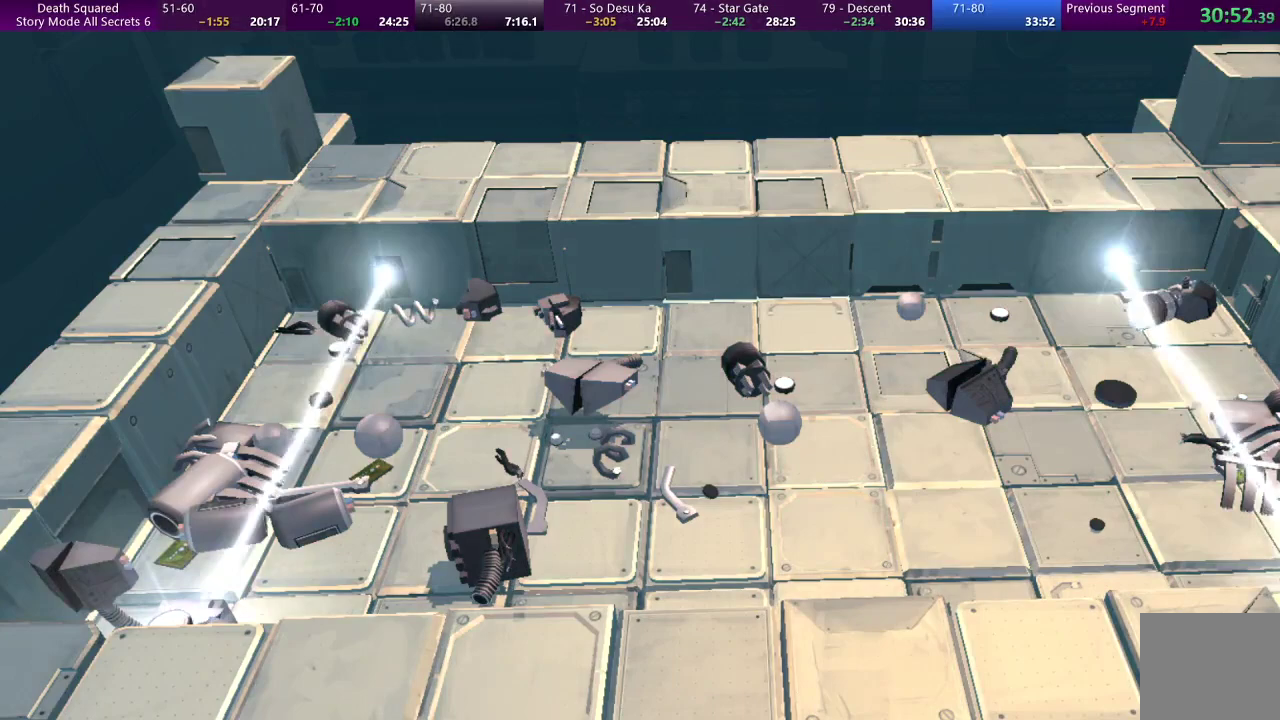
{"dt_ms": 500, "buttons": [], "left_stick": "center", "events": [[67, "CROSS", "up"], [167, "CROSS", "down"], [300, "CROSS", "up"], [367, "CROSS", "down"], [500, "CROSS", "up"]]}
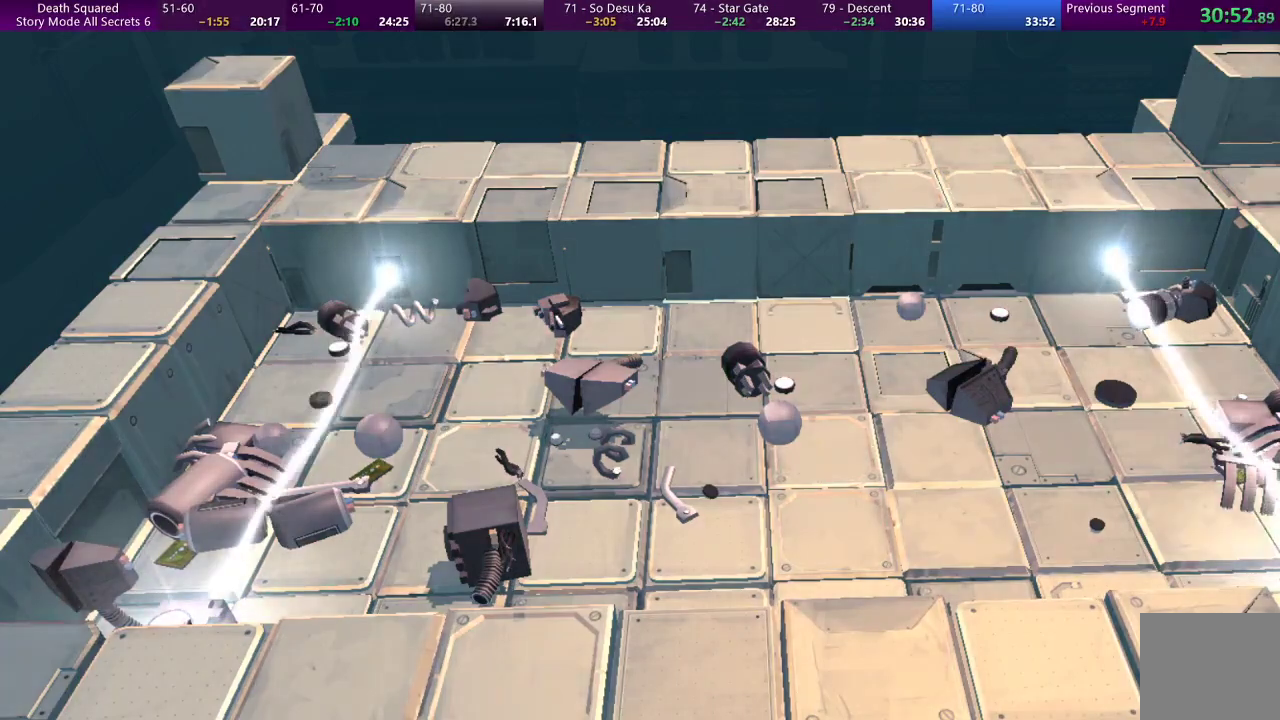
{"dt_ms": 500, "buttons": ["CROSS"], "left_stick": "center", "events": [[67, "CROSS", "down"], [200, "CROSS", "up"], [267, "CROSS", "down"], [400, "CROSS", "up"], [467, "CROSS", "down"]]}
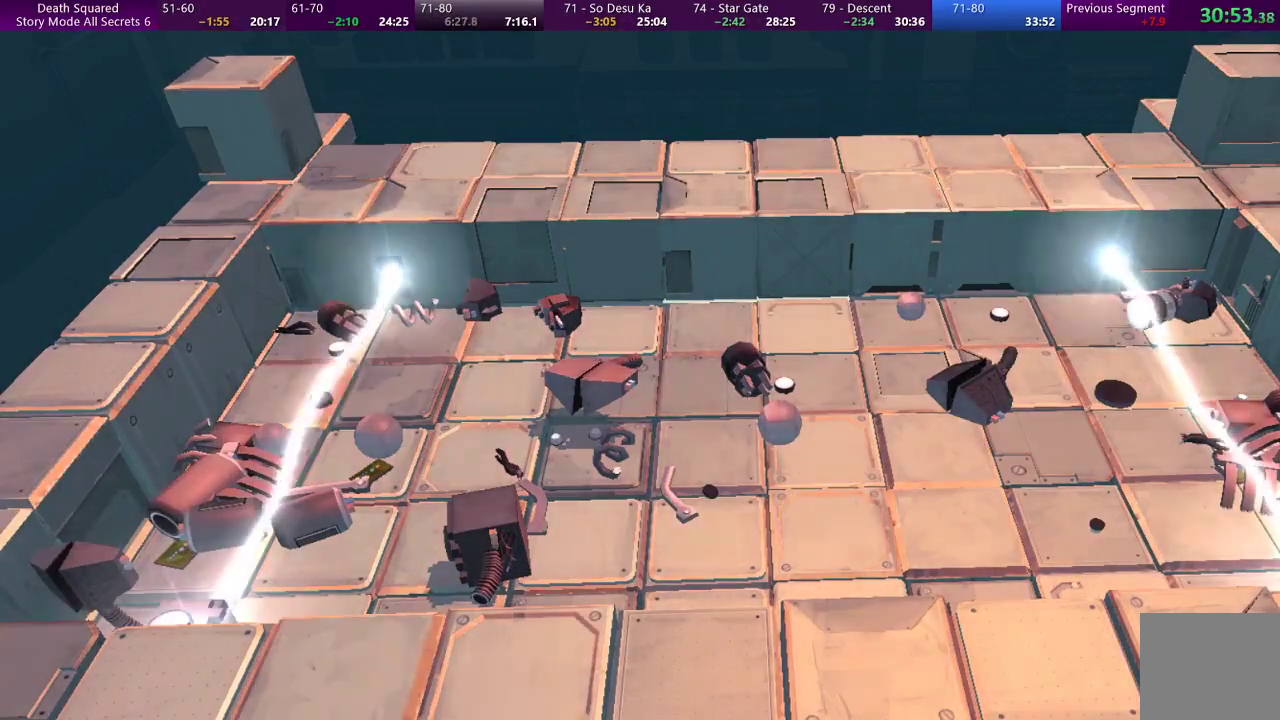
{"dt_ms": 500, "buttons": [], "left_stick": "center", "events": [[67, "CROSS", "up"], [167, "CROSS", "down"], [267, "CROSS", "up"], [333, "CROSS", "down"], [467, "CROSS", "up"]]}
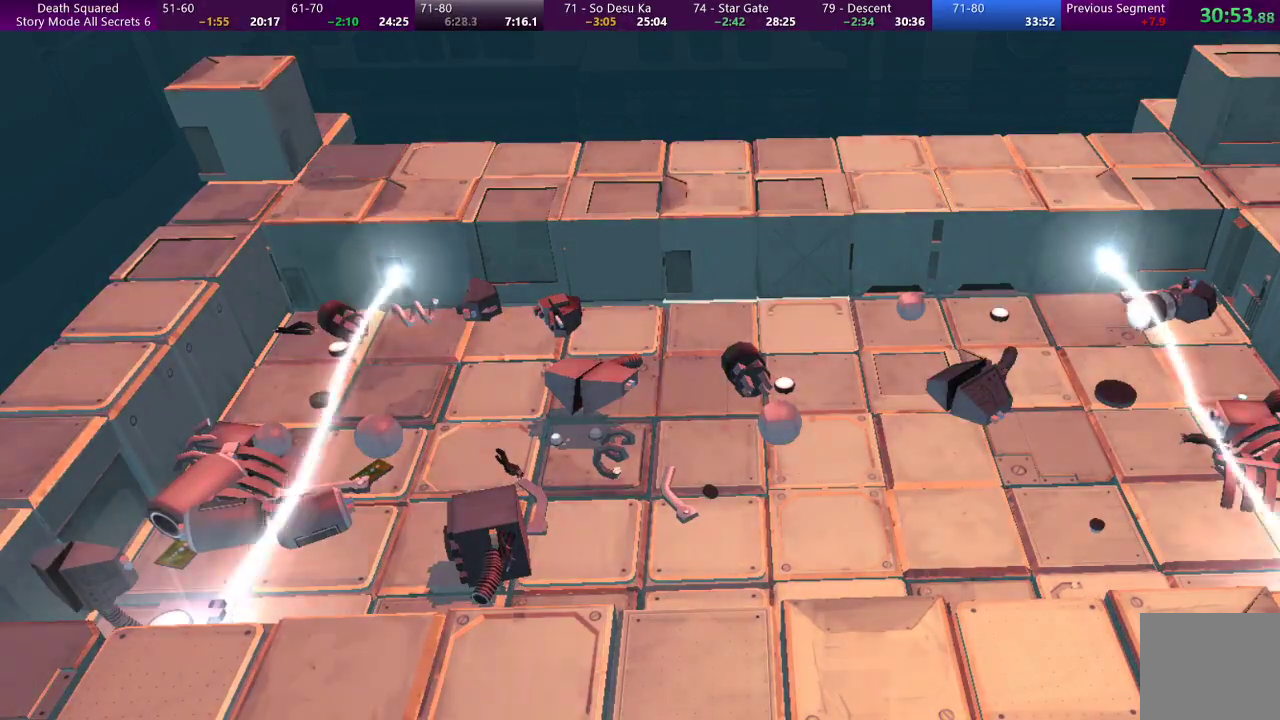
{"dt_ms": 500, "buttons": ["CROSS"], "left_stick": "center", "events": [[33, "CROSS", "down"], [133, "CROSS", "up"], [233, "CROSS", "down"], [333, "CROSS", "up"], [400, "CROSS", "down"]]}
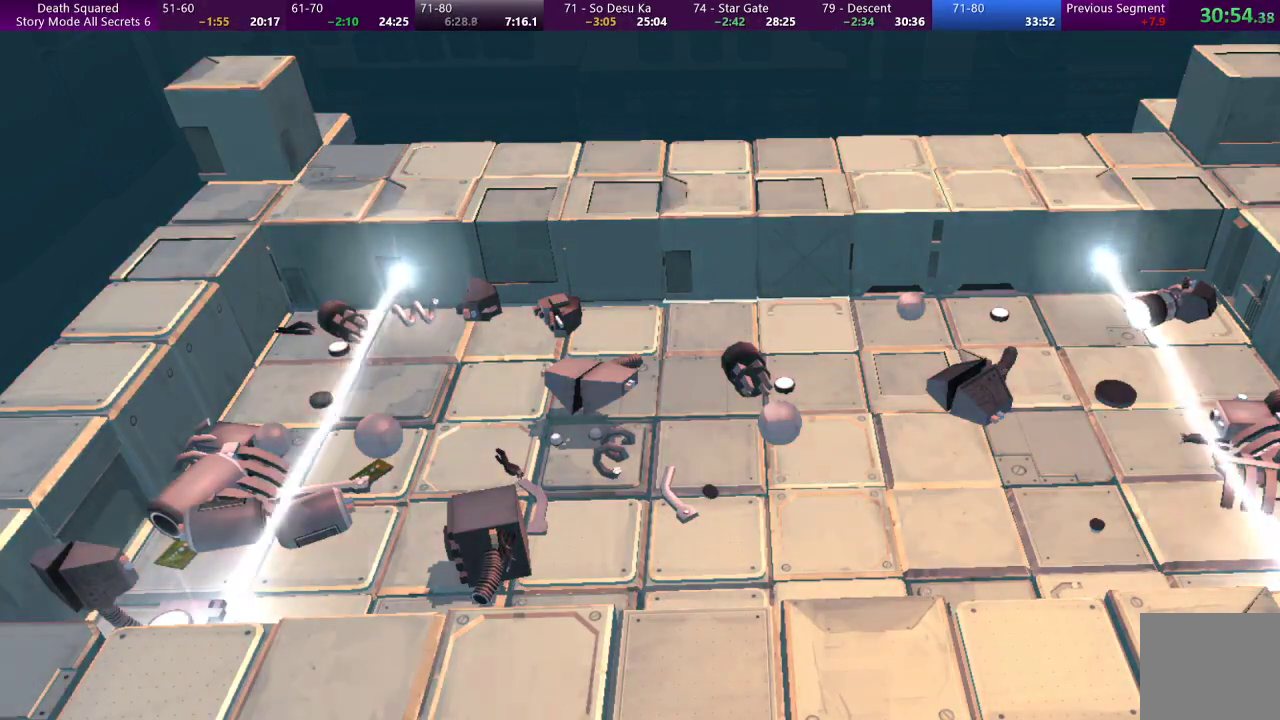
{"dt_ms": 500, "buttons": ["CROSS"], "left_stick": "center", "events": [[33, "CROSS", "up"], [100, "CROSS", "down"], [233, "CROSS", "up"], [300, "CROSS", "down"], [400, "CROSS", "up"], [500, "CROSS", "down"]]}
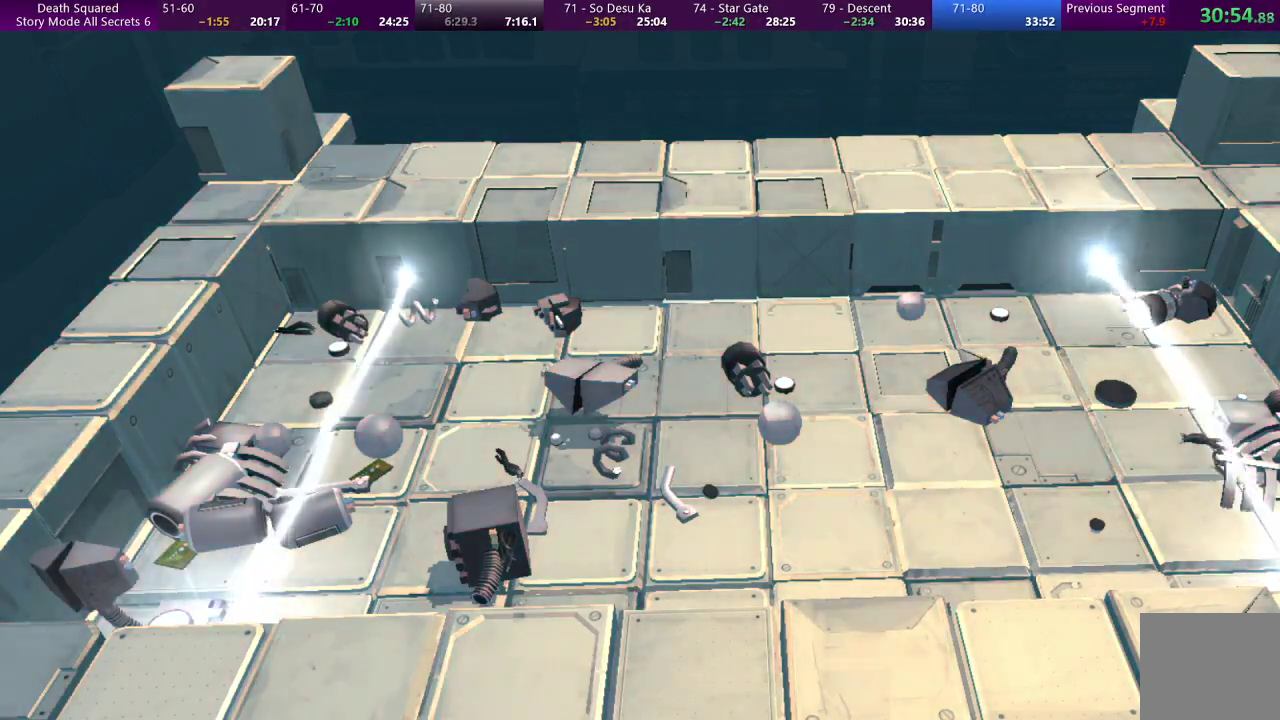
{"dt_ms": 500, "buttons": ["CROSS"], "left_stick": "center", "events": [[100, "CROSS", "up"], [200, "CROSS", "down"], [333, "CROSS", "up"], [400, "CROSS", "down"]]}
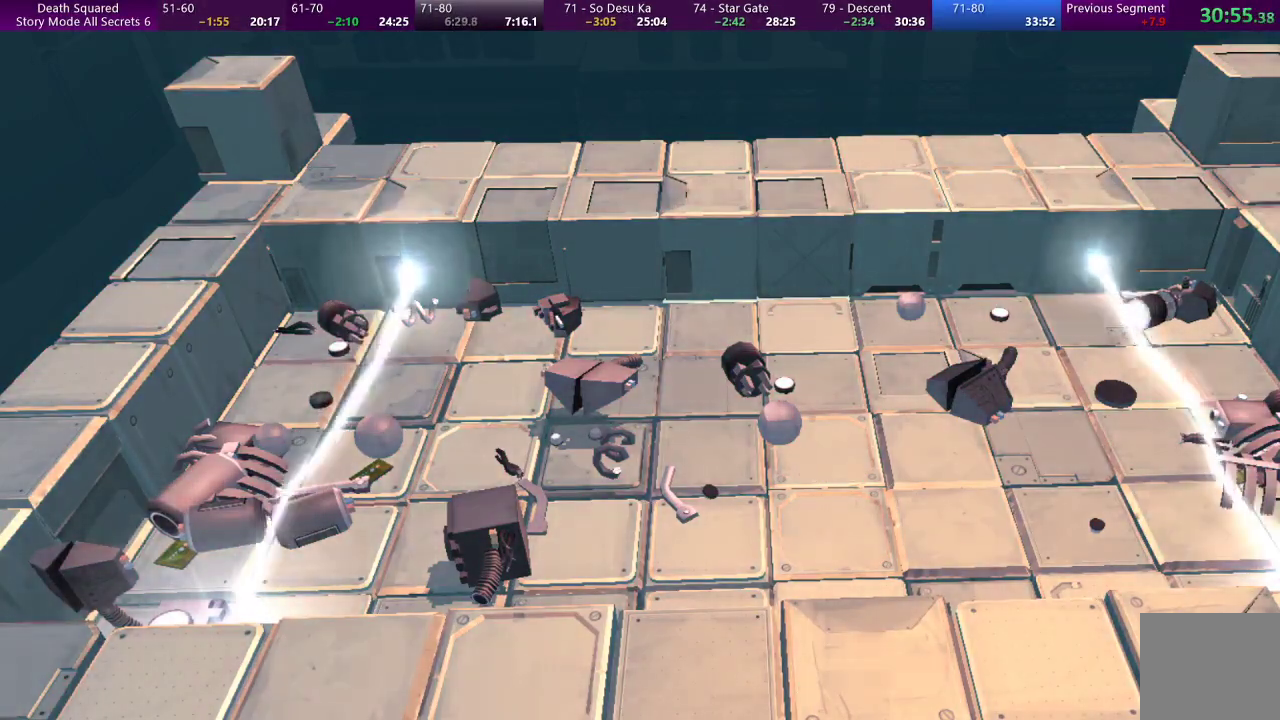
{"dt_ms": 500, "buttons": [], "left_stick": "center", "events": [[33, "CROSS", "up"], [100, "CROSS", "down"], [233, "CROSS", "up"], [333, "CROSS", "down"], [467, "CROSS", "up"]]}
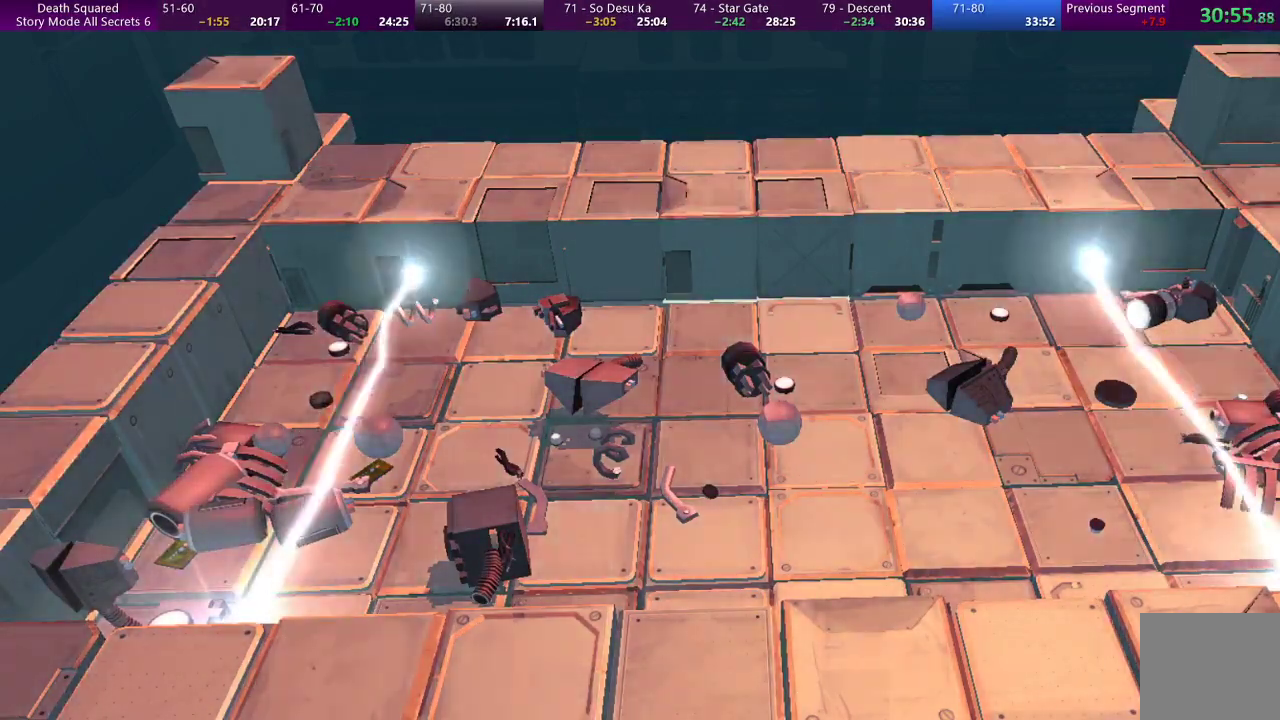
{"dt_ms": 500, "buttons": ["CROSS"], "left_stick": "center", "events": [[33, "CROSS", "down"], [167, "CROSS", "up"], [233, "CROSS", "down"], [367, "CROSS", "up"], [467, "CROSS", "down"]]}
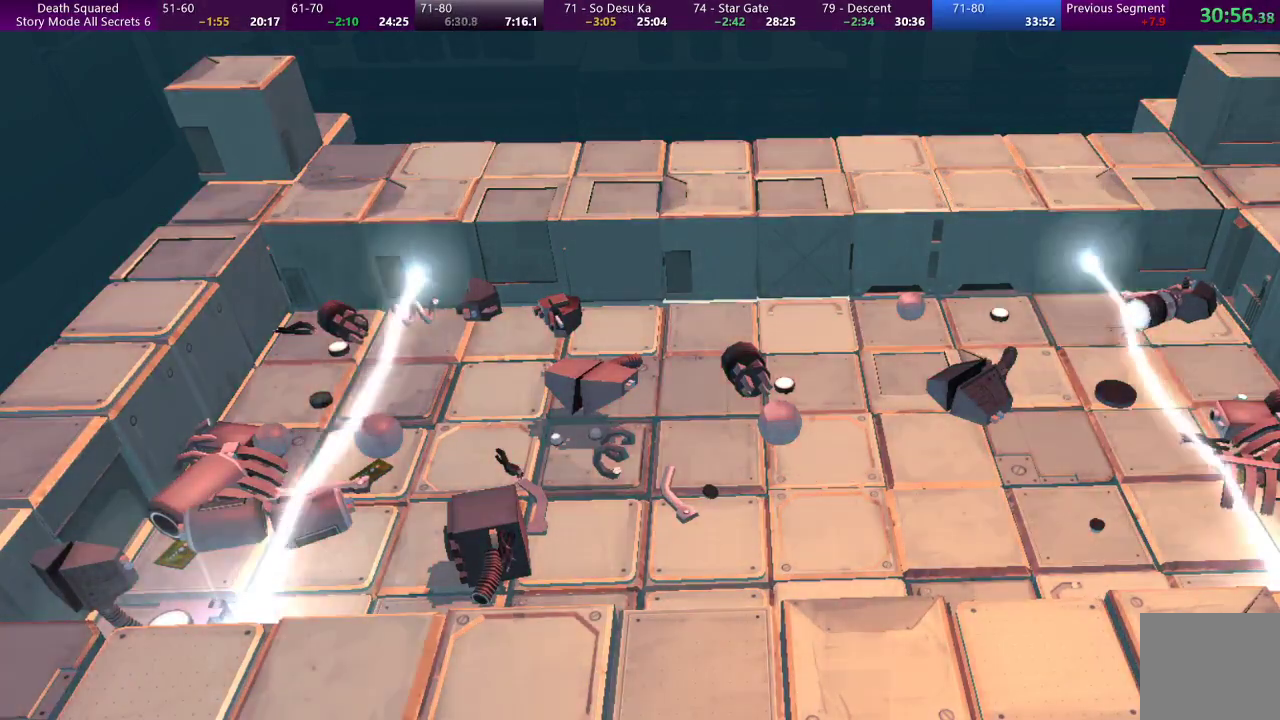
{"dt_ms": 500, "buttons": [], "left_stick": "center", "events": [[200, "CROSS", "up"]]}
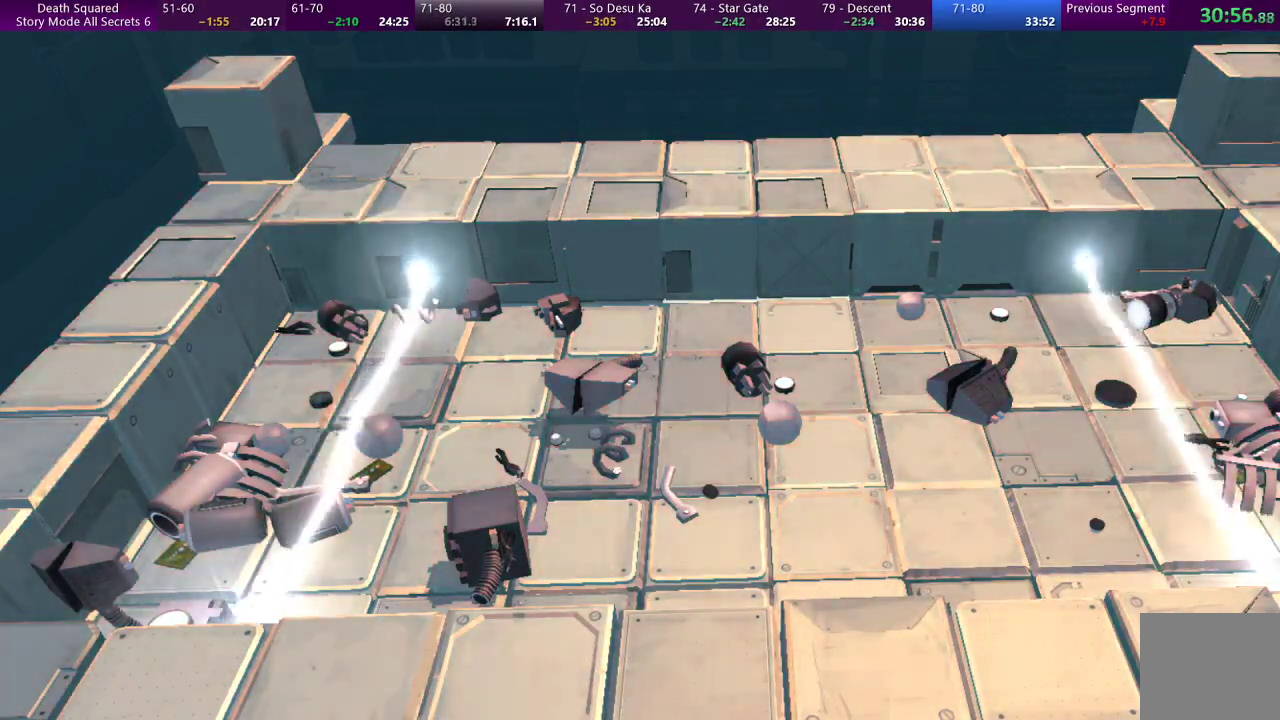
{"dt_ms": 500, "buttons": ["CROSS"], "left_stick": "center", "events": [[167, "CROSS", "down"], [300, "CROSS", "up"], [433, "CROSS", "down"]]}
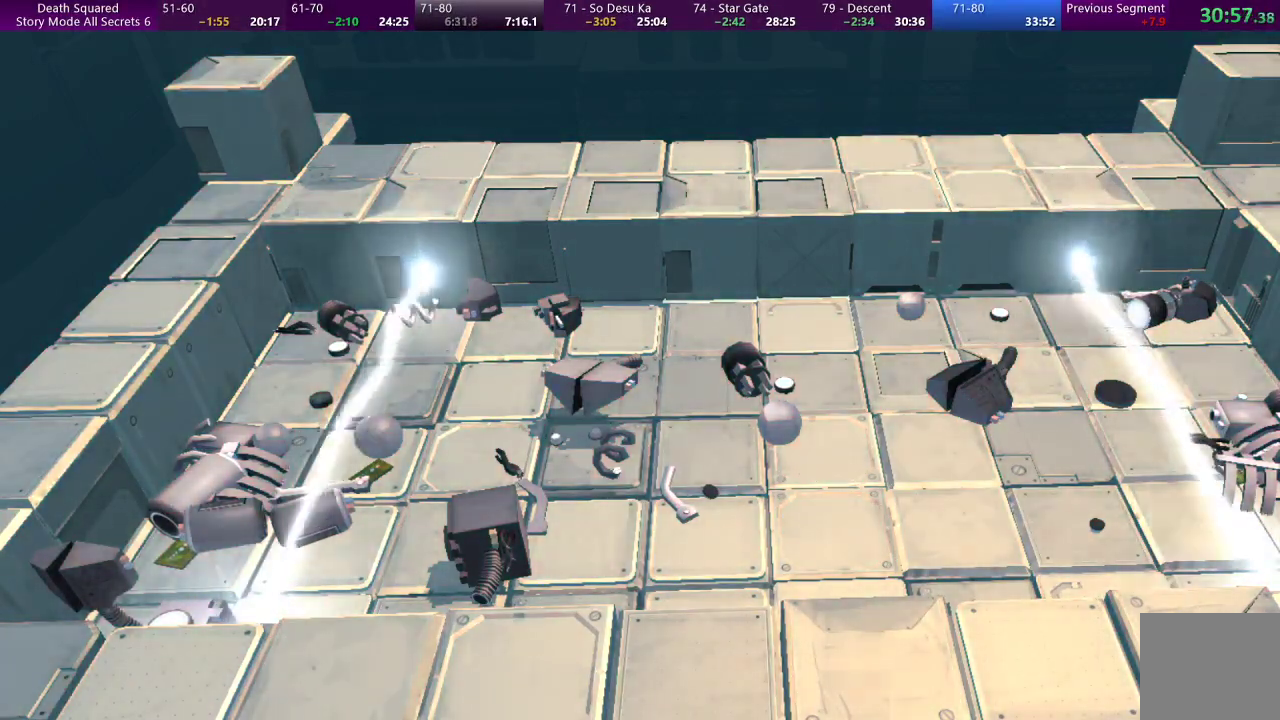
{"dt_ms": 500, "buttons": [], "left_stick": "center", "events": [[100, "CROSS", "up"], [200, "CROSS", "down"], [400, "CROSS", "up"]]}
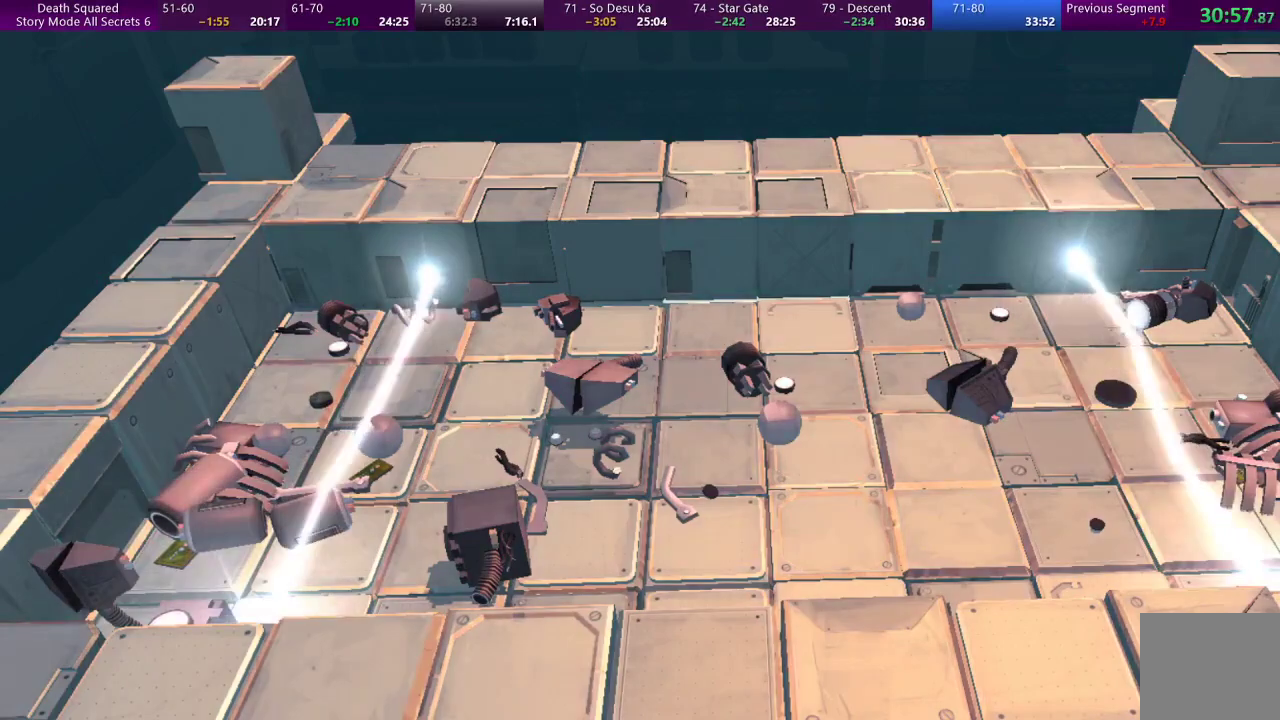
{"dt_ms": 500, "buttons": [], "left_stick": "center", "events": [[100, "CROSS", "down"], [267, "CROSS", "up"]]}
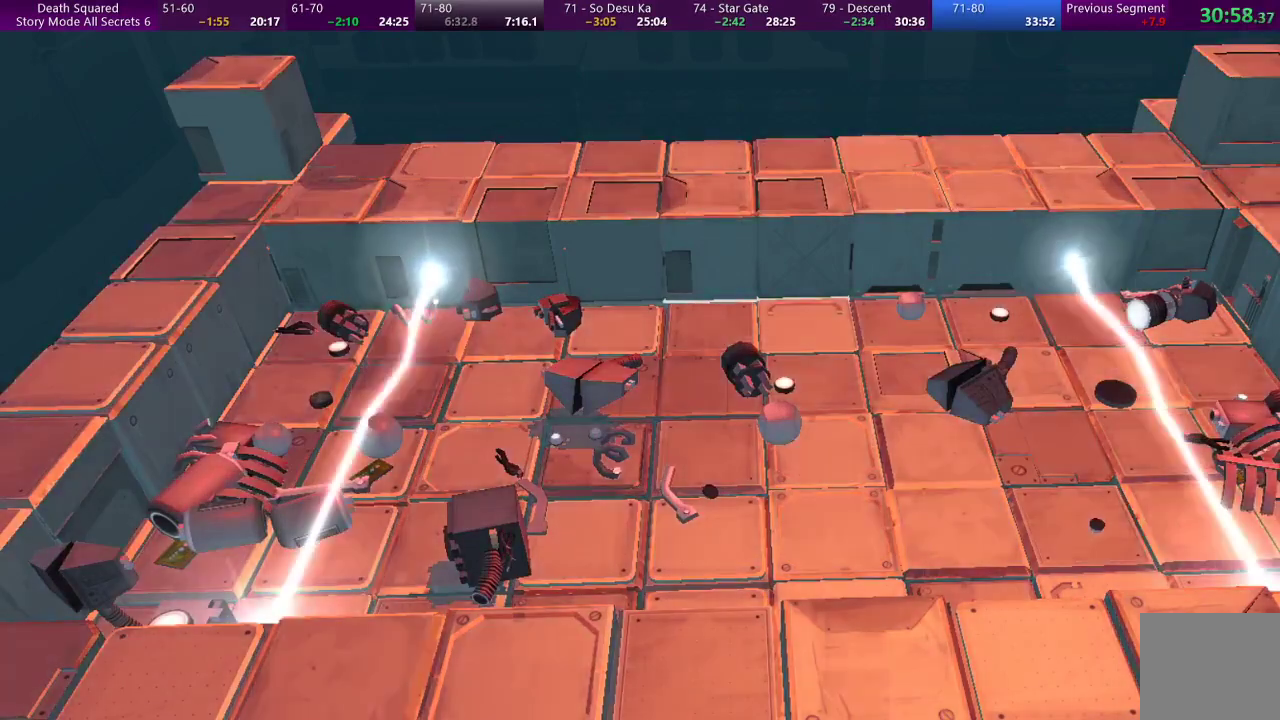
{"dt_ms": 500, "buttons": ["CROSS"], "left_stick": "center", "events": [[200, "CROSS", "down"], [333, "CROSS", "up"], [433, "CROSS", "down"]]}
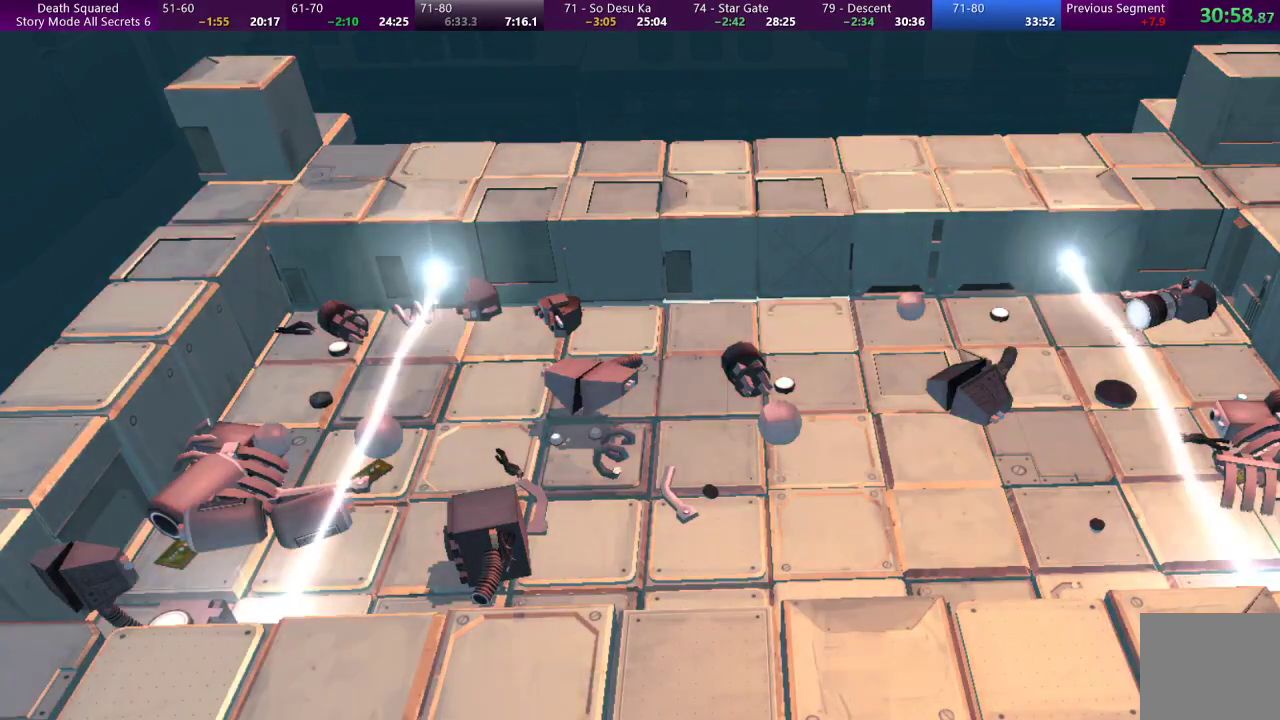
{"dt_ms": 500, "buttons": ["CROSS"], "left_stick": "center", "events": [[67, "CROSS", "up"], [133, "CROSS", "down"], [267, "CROSS", "up"], [333, "CROSS", "down"], [433, "CROSS", "up"], [500, "CROSS", "down"]]}
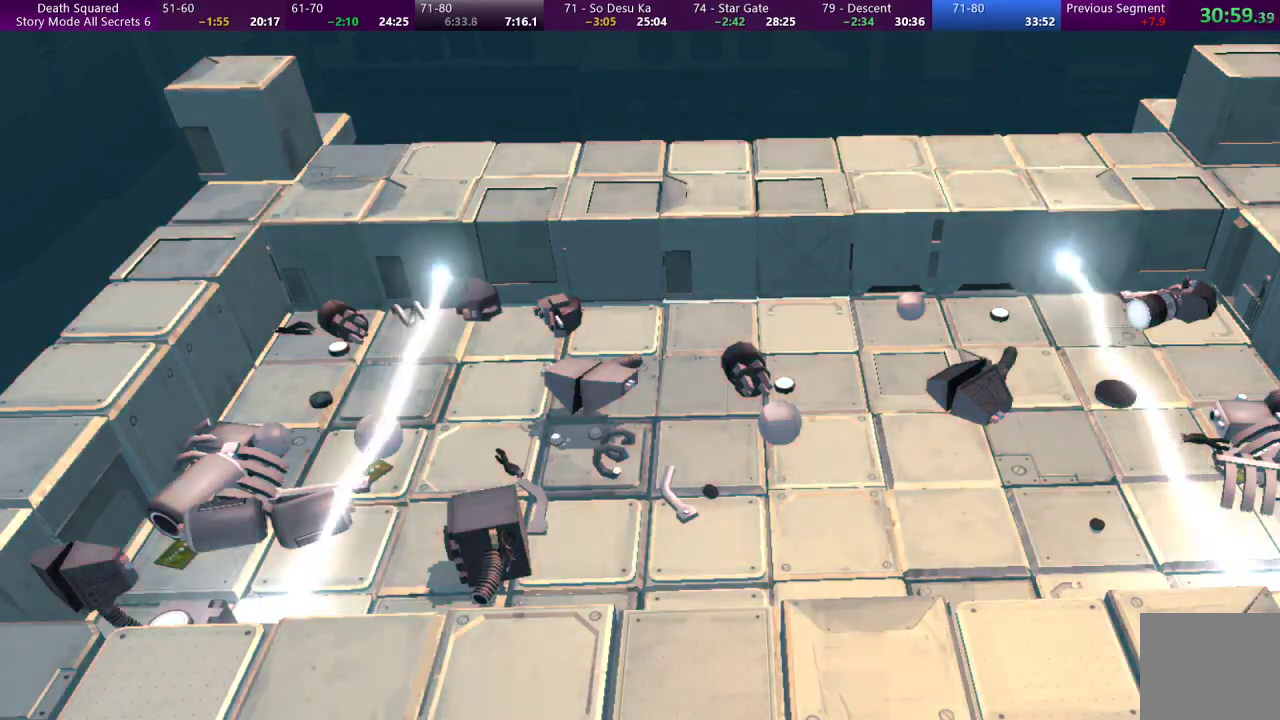
{"dt_ms": 500, "buttons": ["CROSS"], "left_stick": "center", "events": [[133, "CROSS", "up"], [200, "CROSS", "down"], [333, "CROSS", "up"], [400, "CROSS", "down"]]}
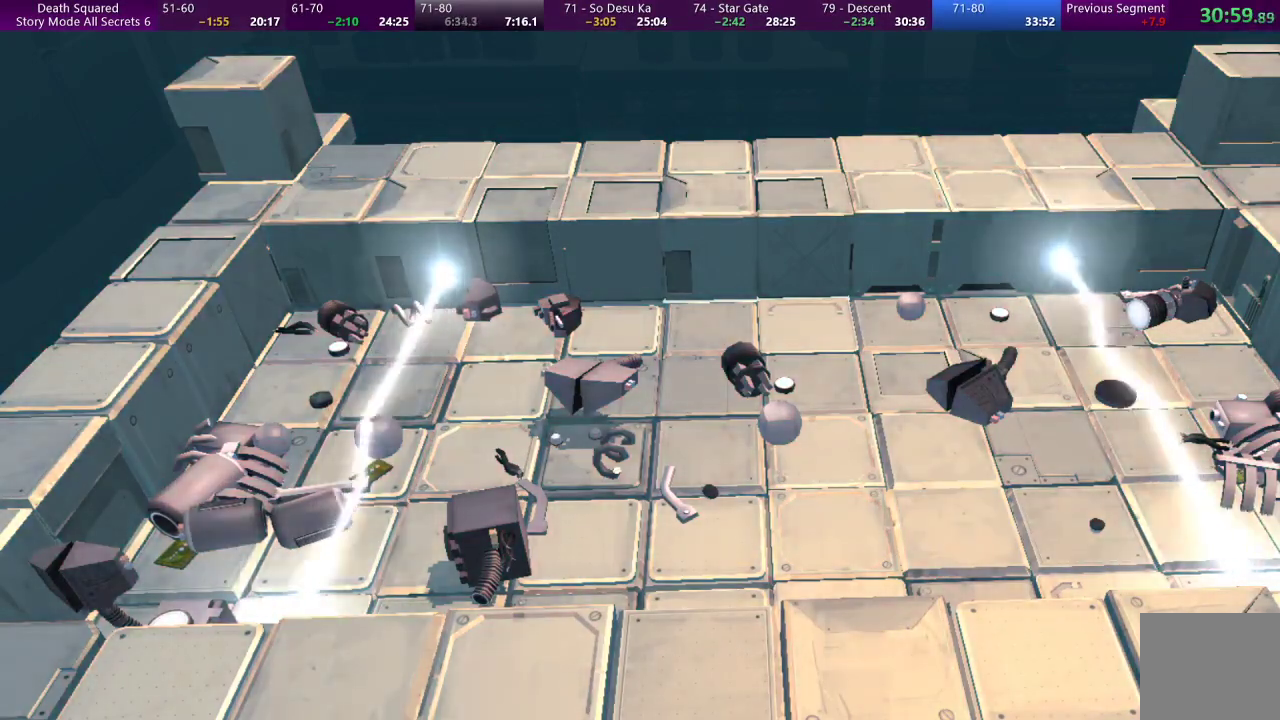
{"dt_ms": 500, "buttons": [], "left_stick": "center", "events": [[33, "CROSS", "up"]]}